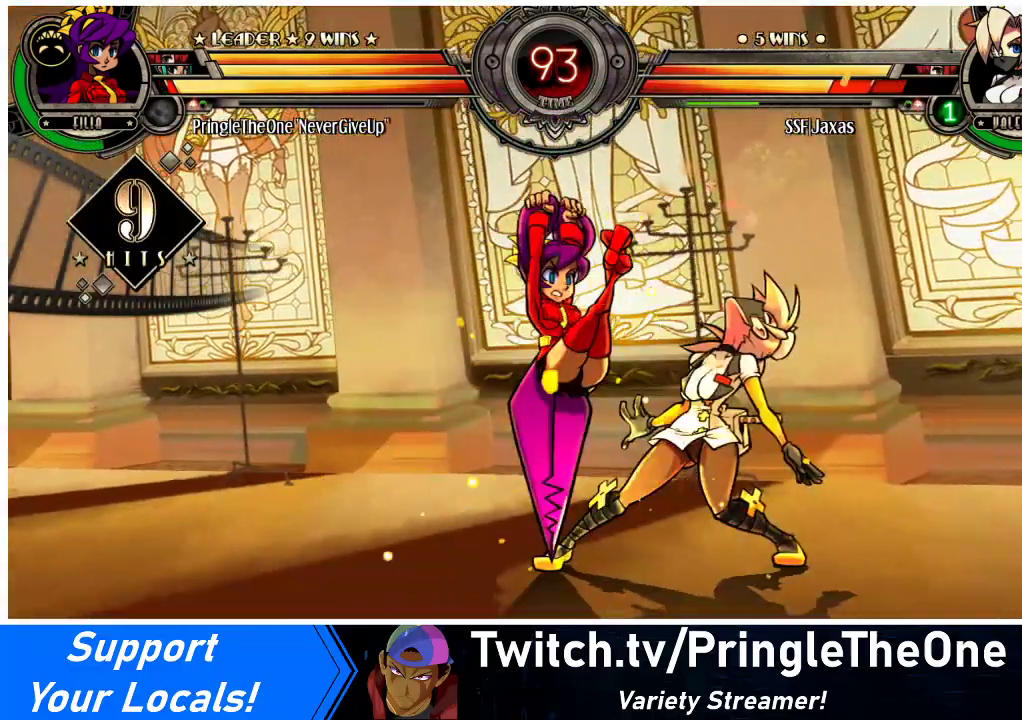
Gameplay with a controller (arcade stick); each line is a JSON object with the inputs held at the frame after it. "events" lists button and stick changes between this image and that frame as [ms after this image, input, new state], when the widget could be followed in between. Not read: L3 R3.
{"buttons": ["DPAD_DOWN", "DPAD_RIGHT"], "events": [[67, "SQUARE", "up"], [67, "TRIANGLE", "up"], [467, "DPAD_DOWN", "down"]]}
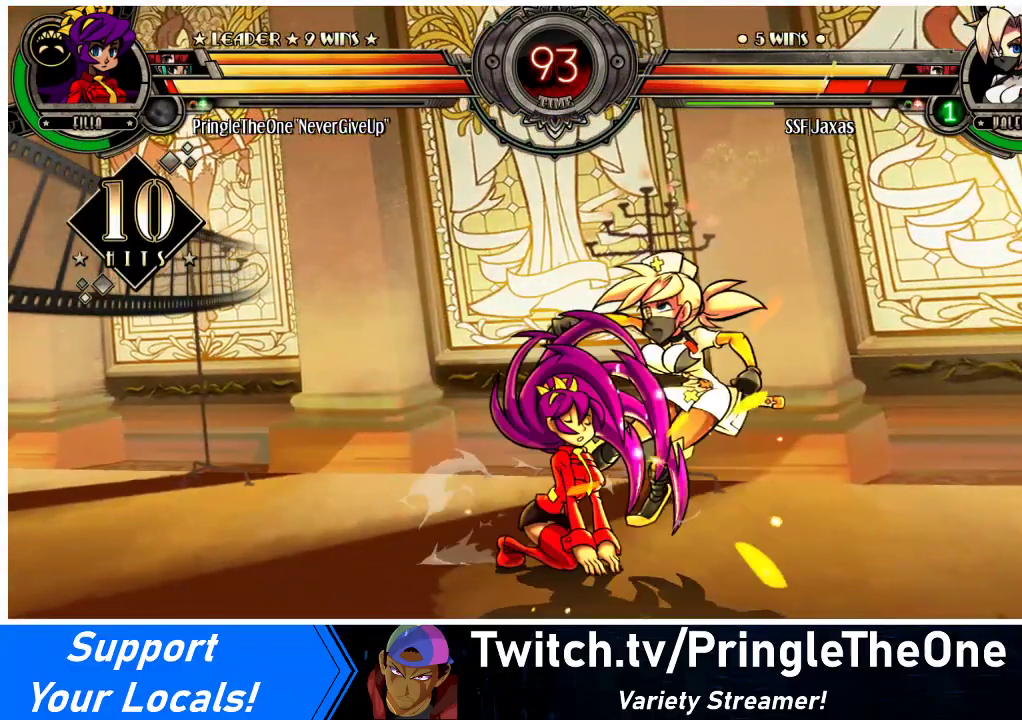
{"buttons": ["DPAD_RIGHT"], "events": [[367, "DPAD_DOWN", "up"]]}
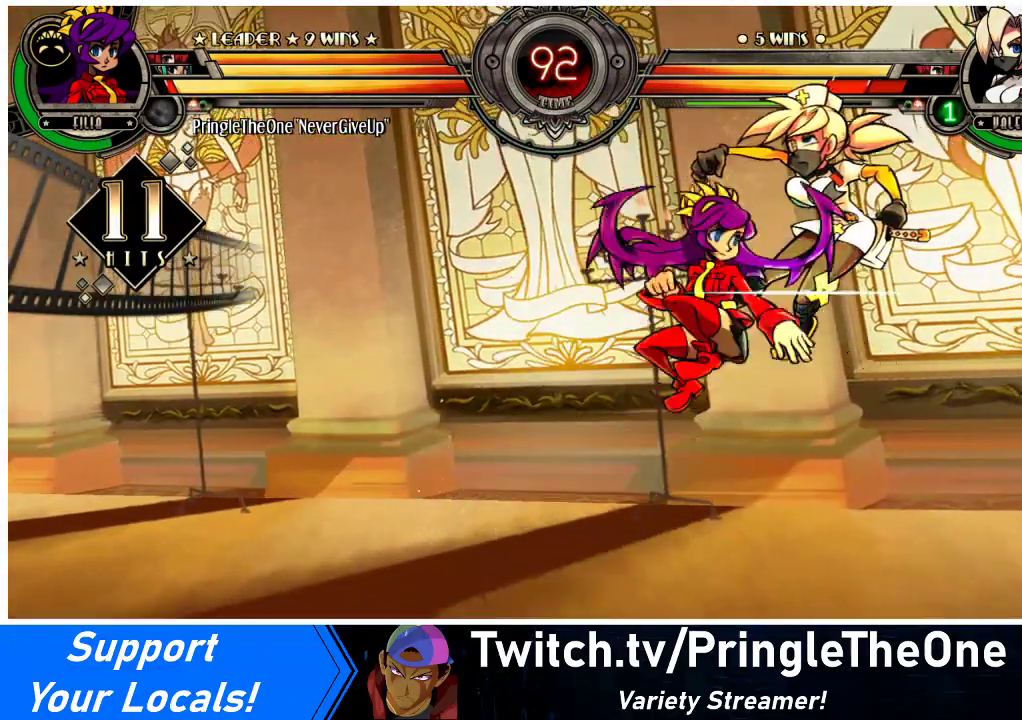
{"buttons": ["DPAD_RIGHT"], "events": [[300, "CROSS", "down"], [300, "SQUARE", "down"], [433, "CROSS", "up"], [433, "SQUARE", "up"]]}
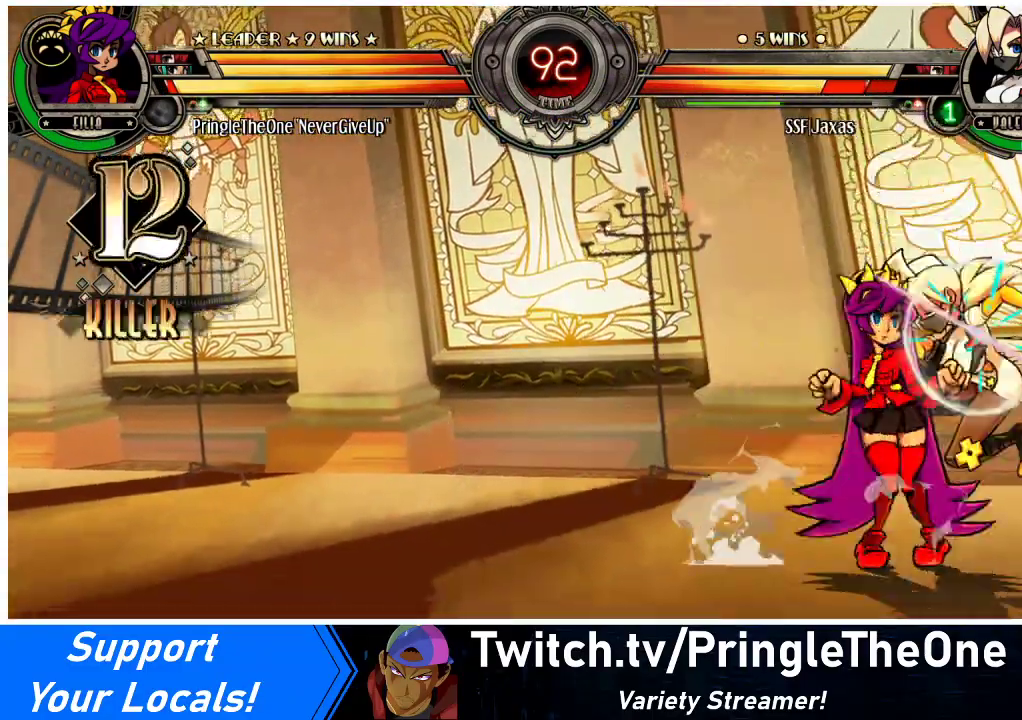
{"buttons": ["CROSS", "SQUARE", "DPAD_RIGHT"], "events": [[67, "CROSS", "down"], [67, "SQUARE", "down"], [167, "CROSS", "up"], [167, "SQUARE", "up"], [300, "CROSS", "down"], [300, "SQUARE", "down"], [333, "CROSS", "up"], [367, "SQUARE", "up"], [500, "CROSS", "down"], [500, "SQUARE", "down"]]}
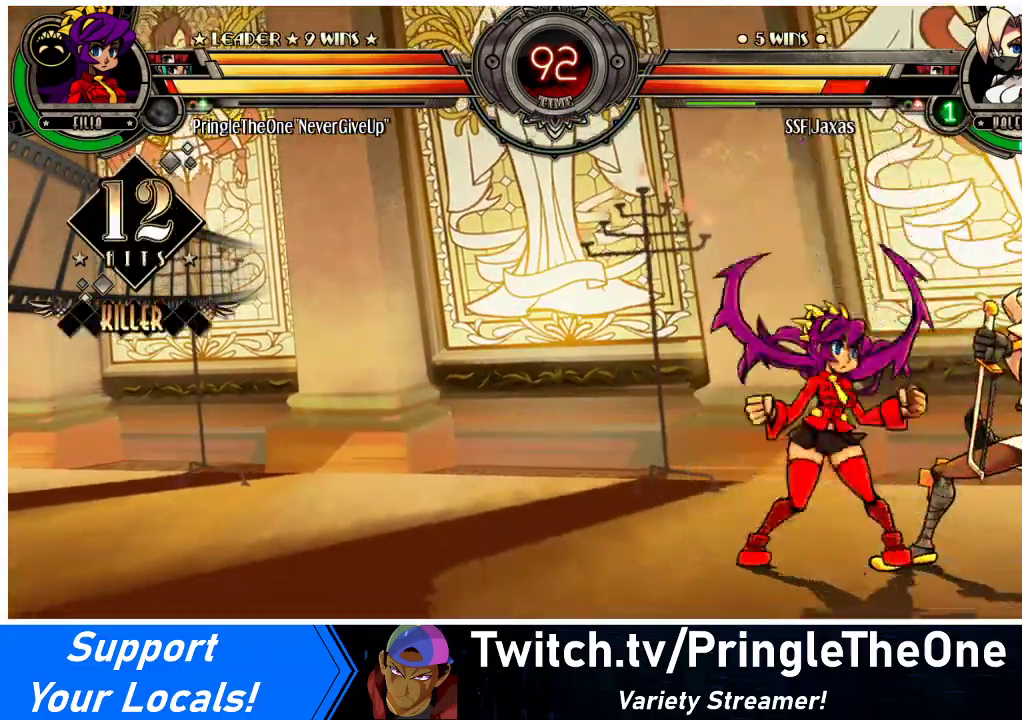
{"buttons": ["DPAD_RIGHT"], "events": [[100, "CROSS", "up"], [100, "SQUARE", "up"], [167, "CROSS", "down"], [167, "SQUARE", "down"], [233, "CROSS", "up"], [233, "SQUARE", "up"]]}
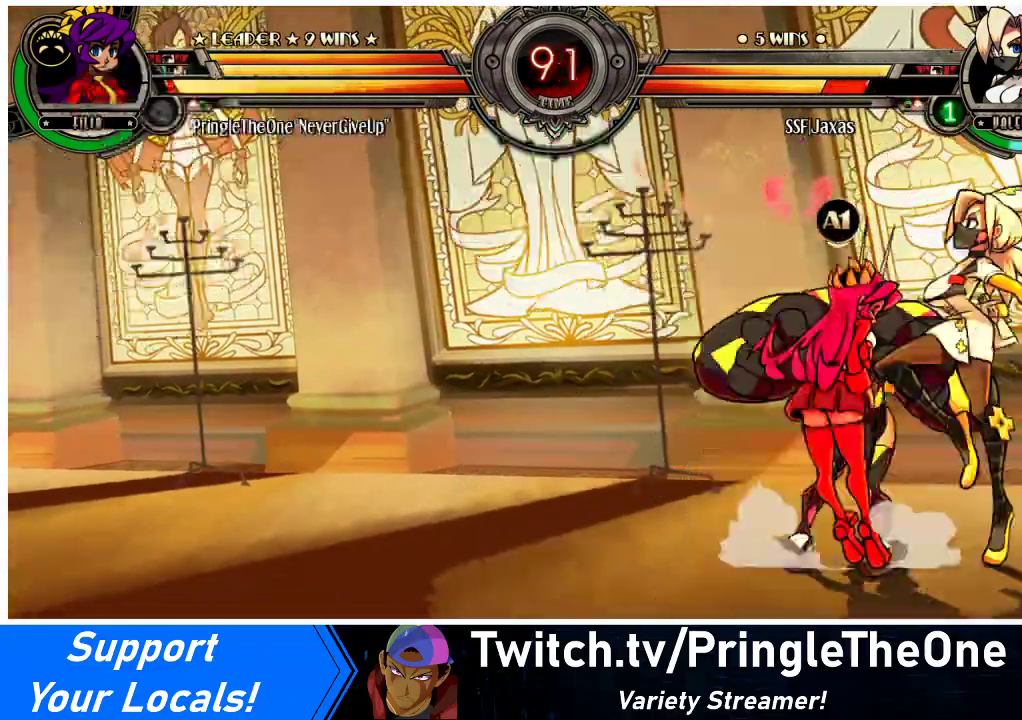
{"buttons": [], "events": [[367, "DPAD_RIGHT", "up"]]}
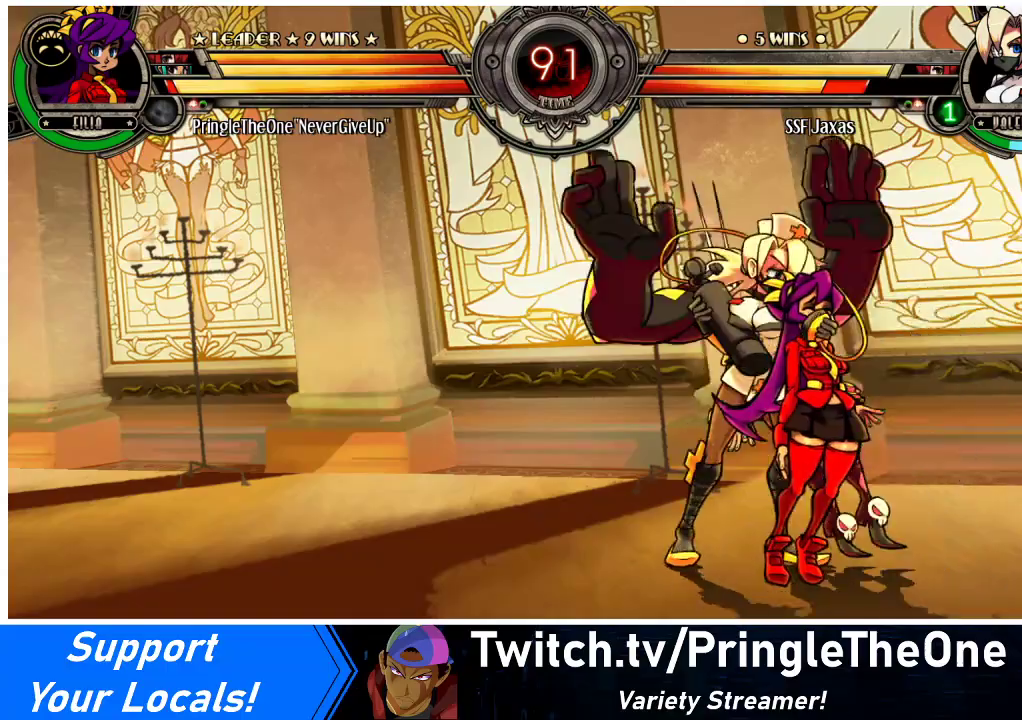
{"buttons": [], "events": []}
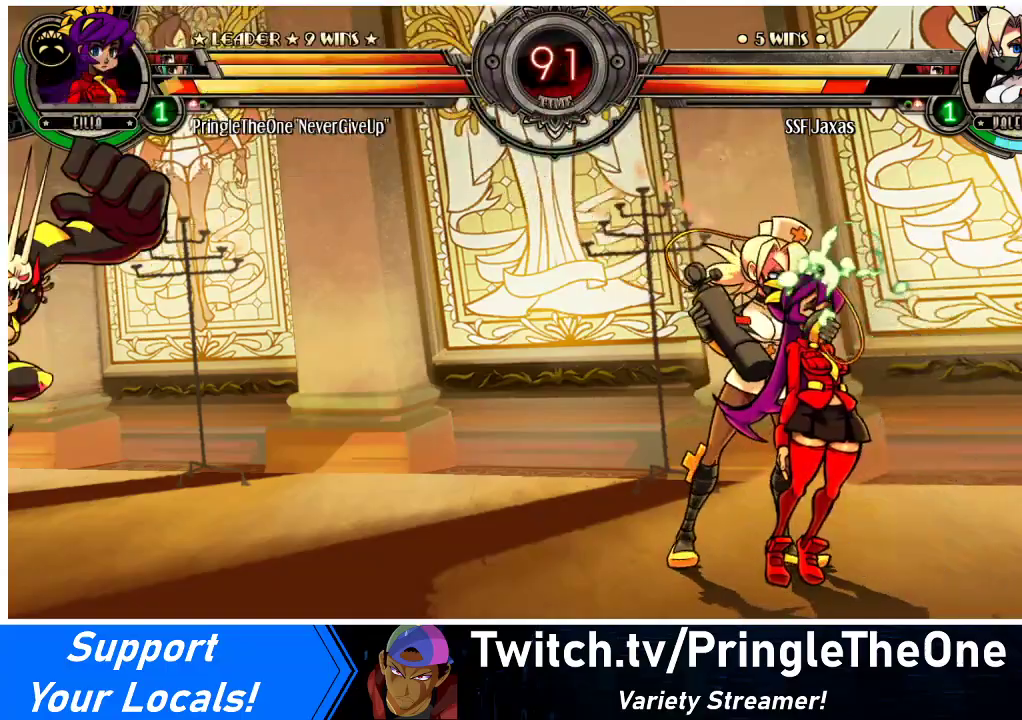
{"buttons": [], "events": []}
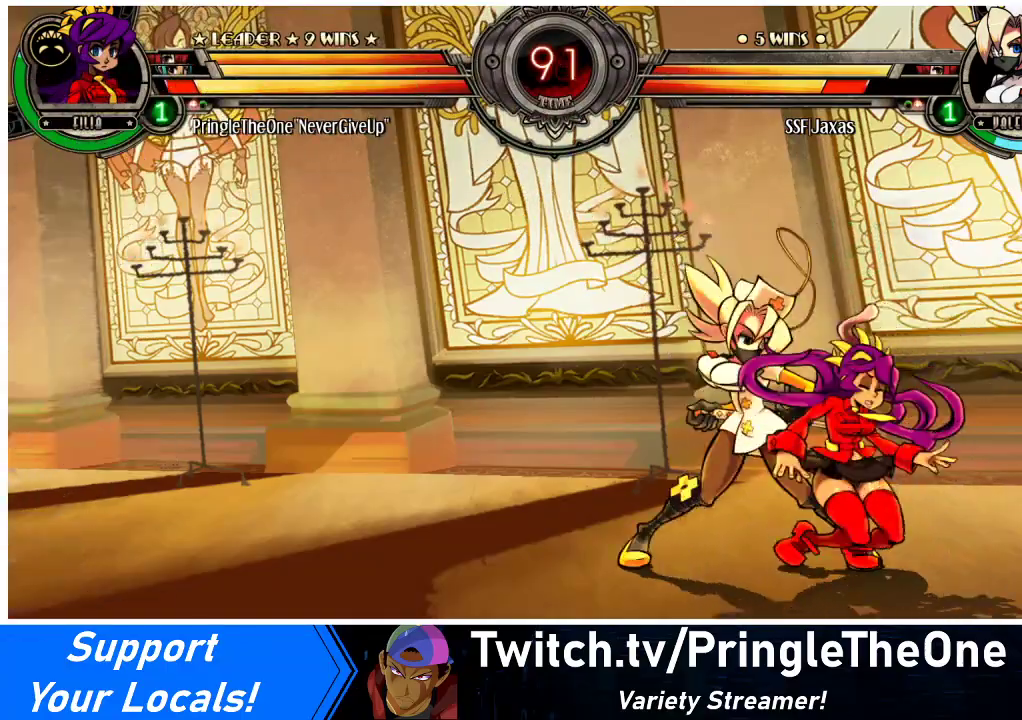
{"buttons": ["DPAD_DOWN"], "events": [[233, "R1", "down"], [367, "R1", "up"], [500, "DPAD_DOWN", "down"]]}
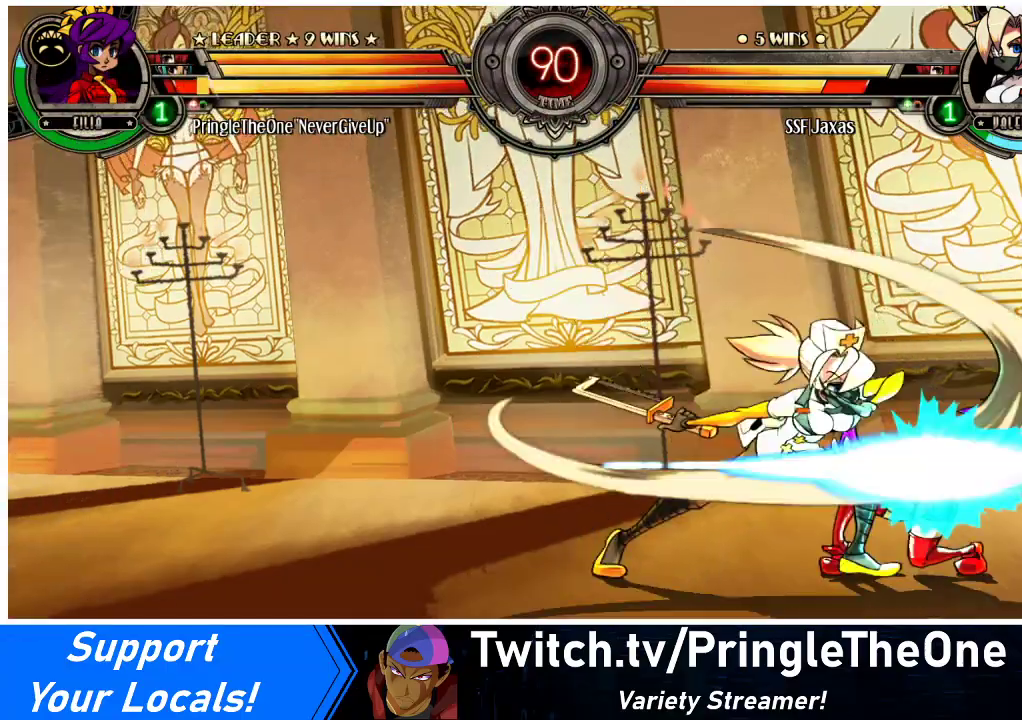
{"buttons": ["DPAD_DOWN"], "events": [[33, "DPAD_RIGHT", "down"], [100, "DPAD_DOWN", "up"], [133, "R2", "down"], [200, "DPAD_RIGHT", "up"], [233, "R2", "up"], [400, "DPAD_DOWN", "down"]]}
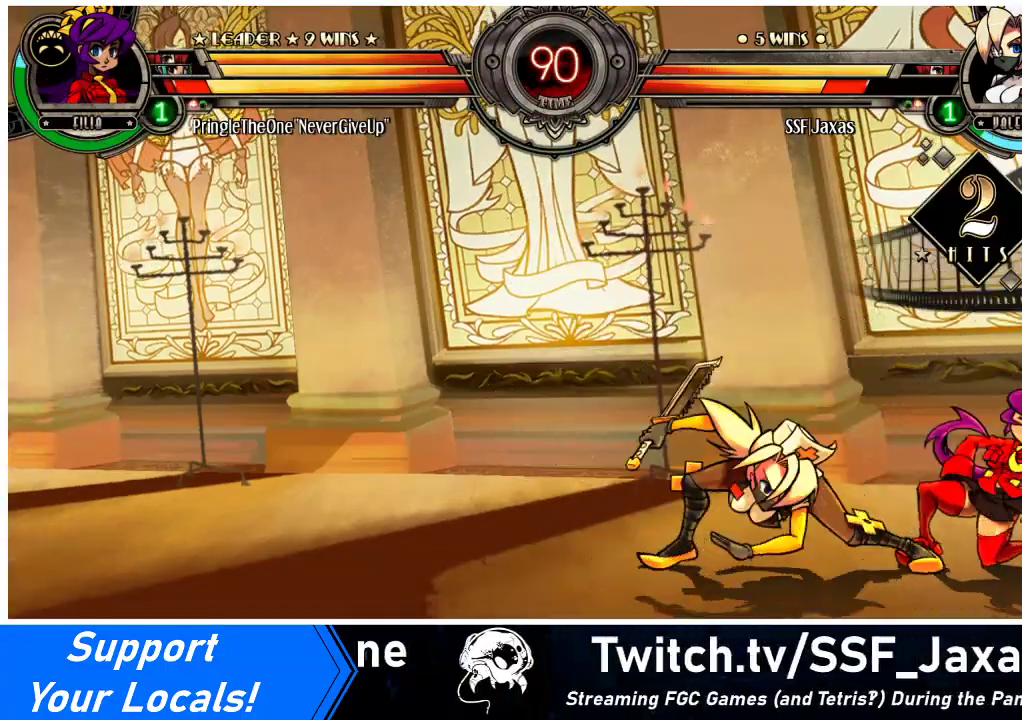
{"buttons": ["DPAD_DOWN"], "events": []}
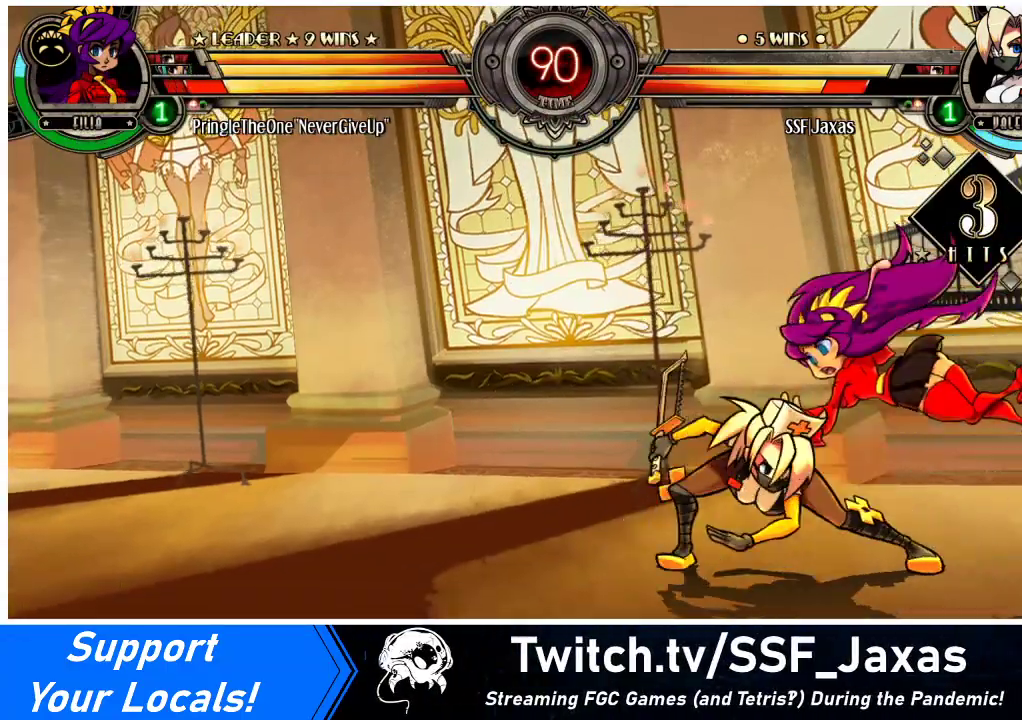
{"buttons": ["DPAD_UP"], "events": [[233, "R1", "down"], [467, "DPAD_DOWN", "up"], [467, "DPAD_UP", "down"], [467, "R1", "up"]]}
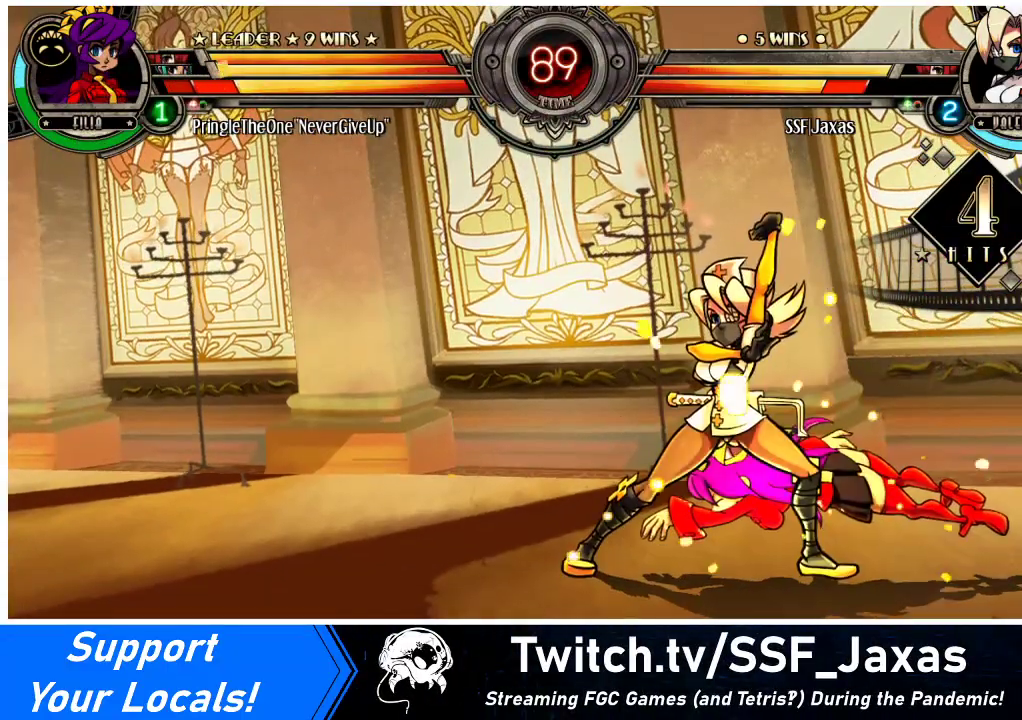
{"buttons": [], "events": [[133, "DPAD_DOWN", "down"], [133, "DPAD_UP", "up"], [167, "DPAD_RIGHT", "down"], [200, "DPAD_DOWN", "up"], [233, "CROSS", "down"], [267, "DPAD_RIGHT", "up"], [333, "CROSS", "up"]]}
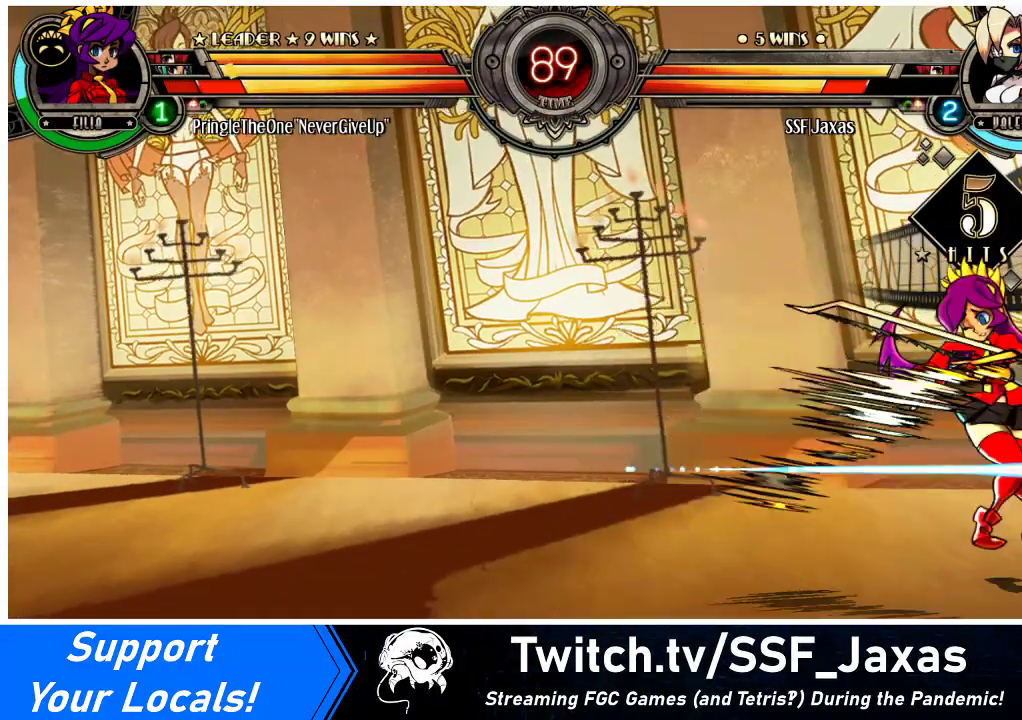
{"buttons": ["R1", "DPAD_RIGHT"], "events": [[233, "DPAD_RIGHT", "down"], [267, "DPAD_RIGHT", "up"], [333, "DPAD_RIGHT", "down"], [500, "R1", "down"]]}
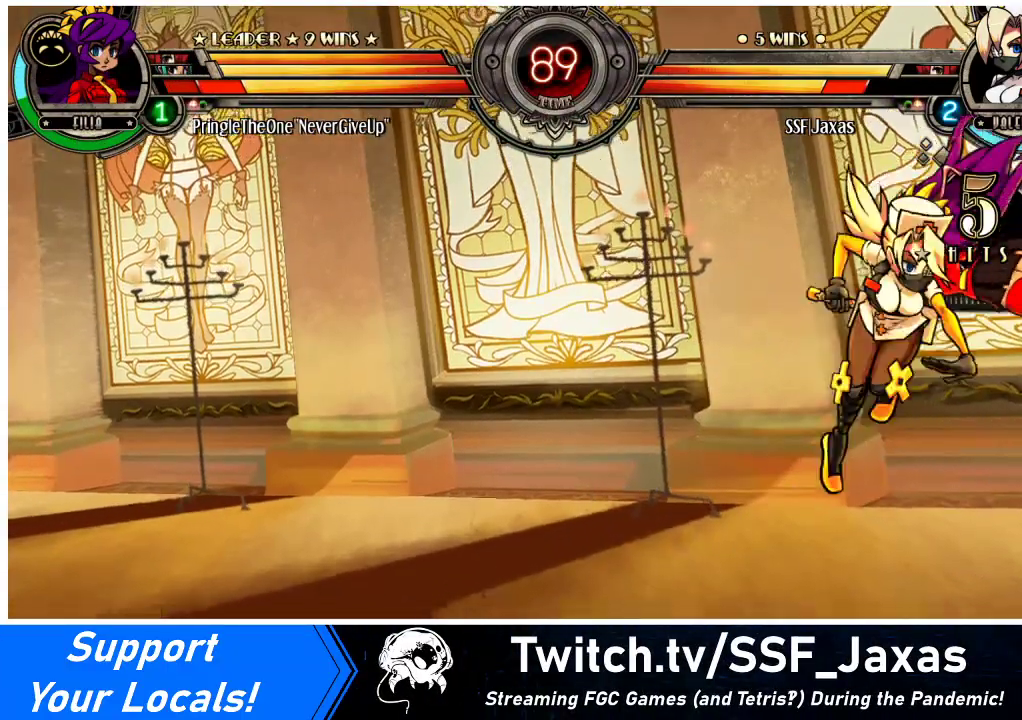
{"buttons": ["DPAD_RIGHT"], "events": [[100, "DPAD_RIGHT", "up"], [133, "DPAD_DOWN", "down"], [167, "R1", "up"], [233, "DPAD_RIGHT", "down"], [300, "DPAD_DOWN", "up"], [300, "R2", "down"], [433, "R2", "up"]]}
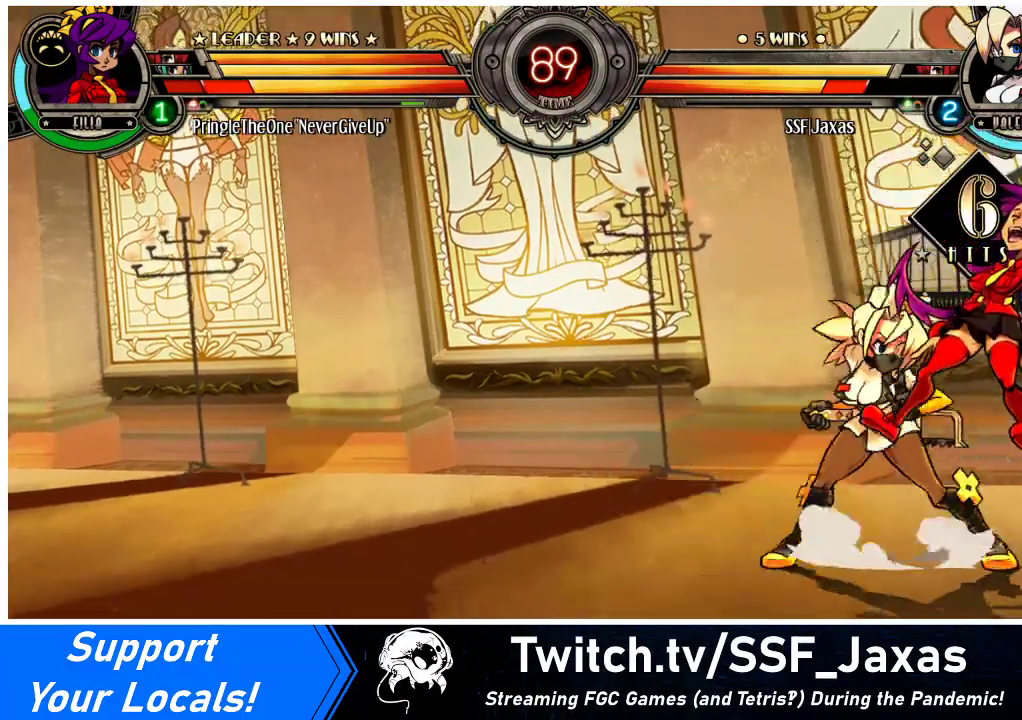
{"buttons": [], "events": [[400, "CROSS", "down"], [433, "DPAD_RIGHT", "up"], [500, "CROSS", "up"]]}
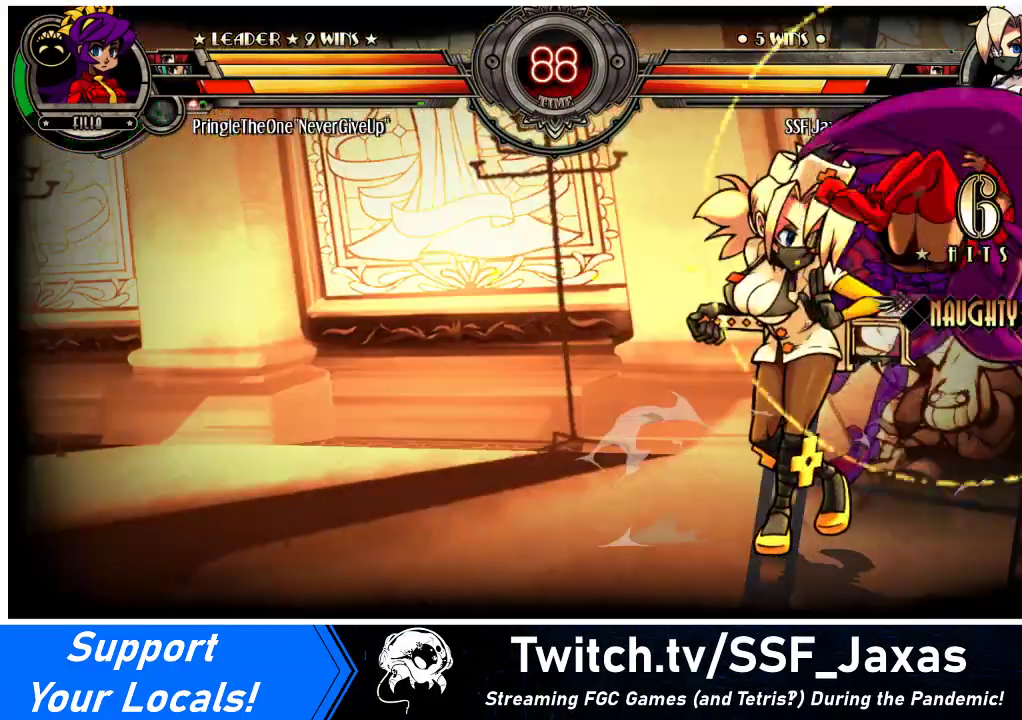
{"buttons": ["DPAD_LEFT"], "events": [[67, "SQUARE", "down"], [200, "SQUARE", "up"], [233, "DPAD_LEFT", "down"]]}
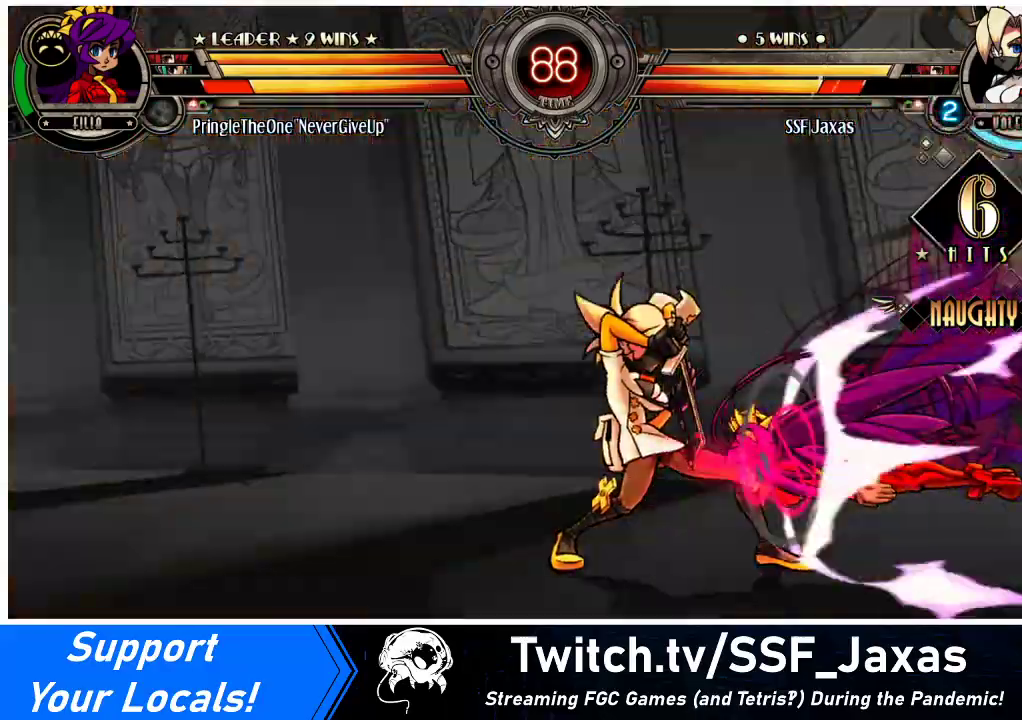
{"buttons": ["DPAD_LEFT"], "events": []}
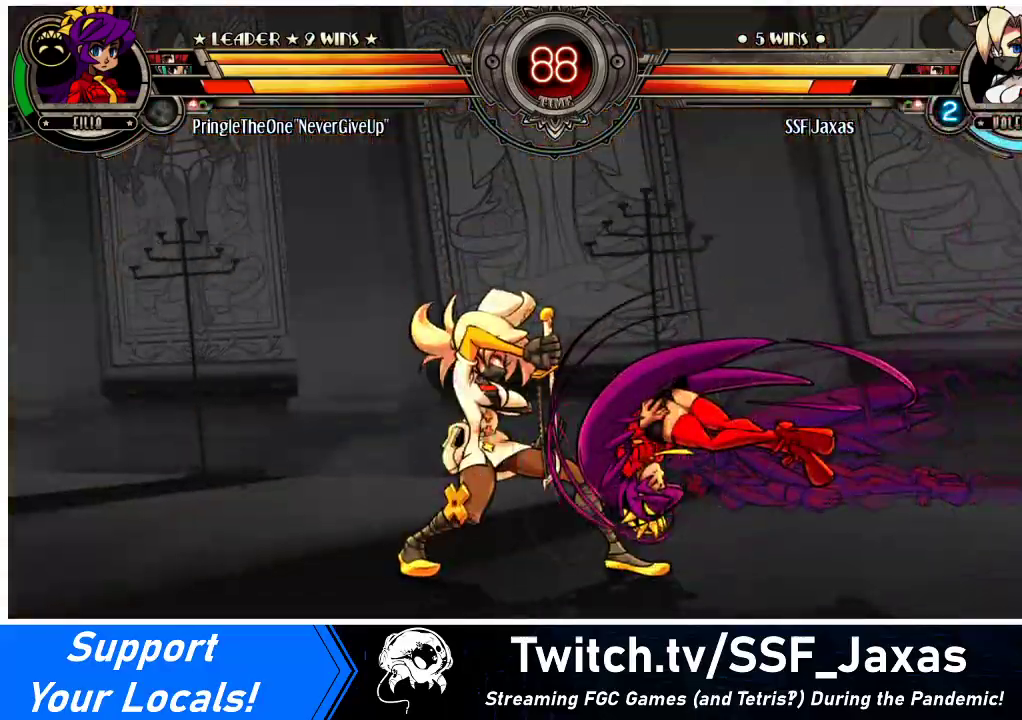
{"buttons": ["R1", "DPAD_DOWN", "DPAD_RIGHT"], "events": [[233, "DPAD_LEFT", "up"], [267, "DPAD_DOWN", "down"], [267, "DPAD_RIGHT", "down"], [467, "R1", "down"]]}
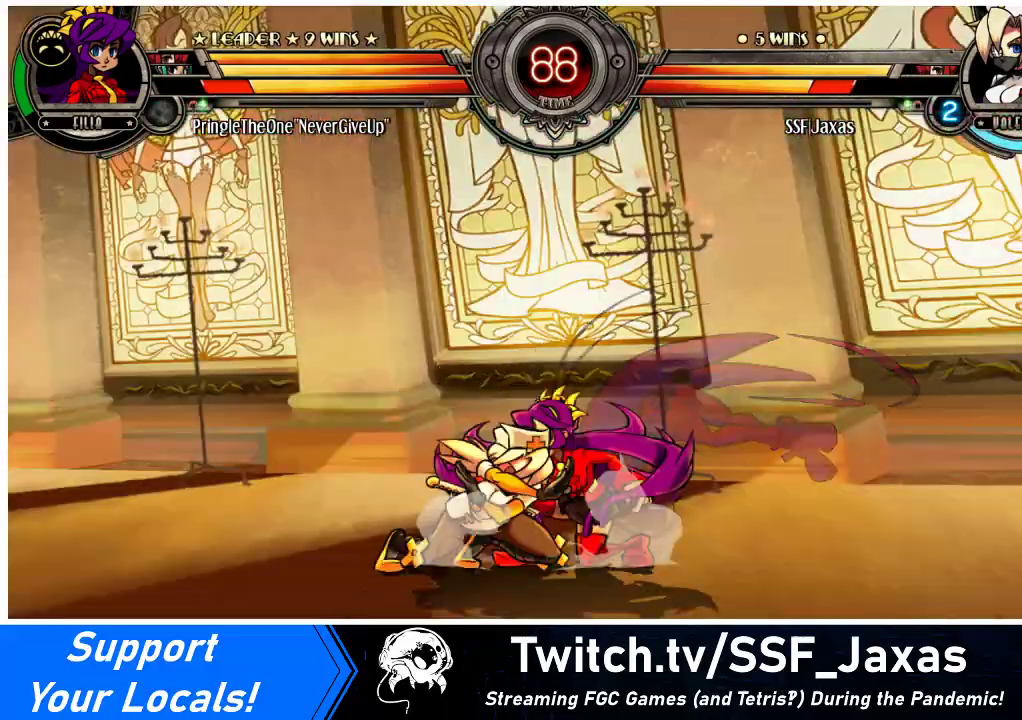
{"buttons": [], "events": [[133, "R1", "up"], [167, "DPAD_DOWN", "up"], [200, "DPAD_UP", "down"], [400, "DPAD_RIGHT", "up"], [400, "DPAD_UP", "up"]]}
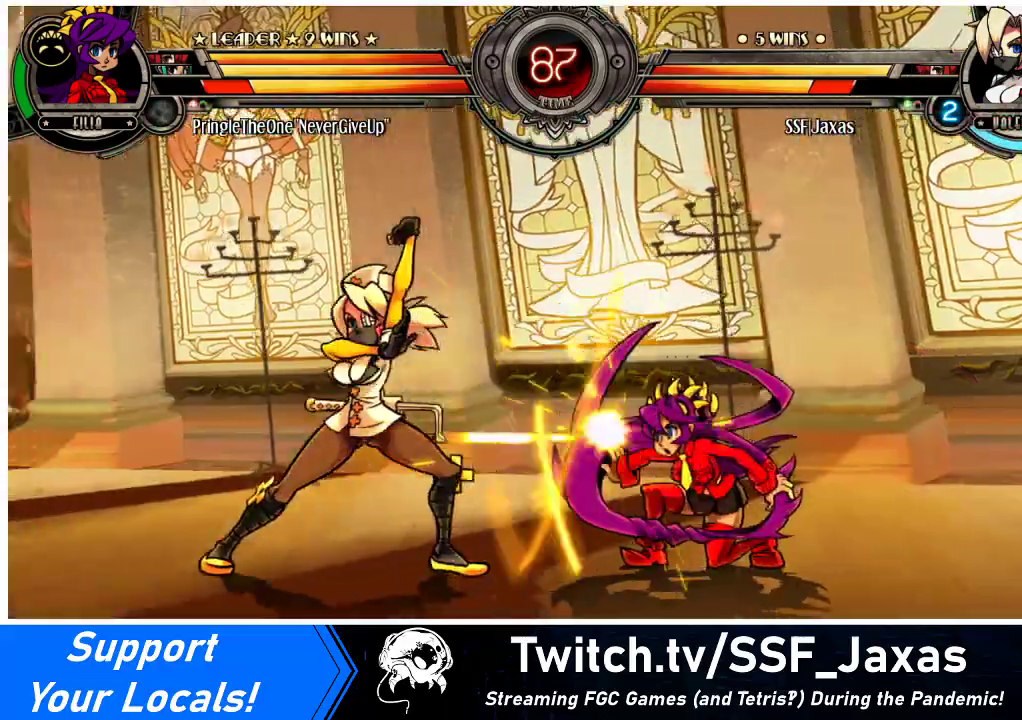
{"buttons": ["DPAD_RIGHT"], "events": [[100, "DPAD_LEFT", "down"], [200, "DPAD_LEFT", "up"], [233, "DPAD_LEFT", "down"], [433, "DPAD_LEFT", "up"], [467, "DPAD_RIGHT", "down"]]}
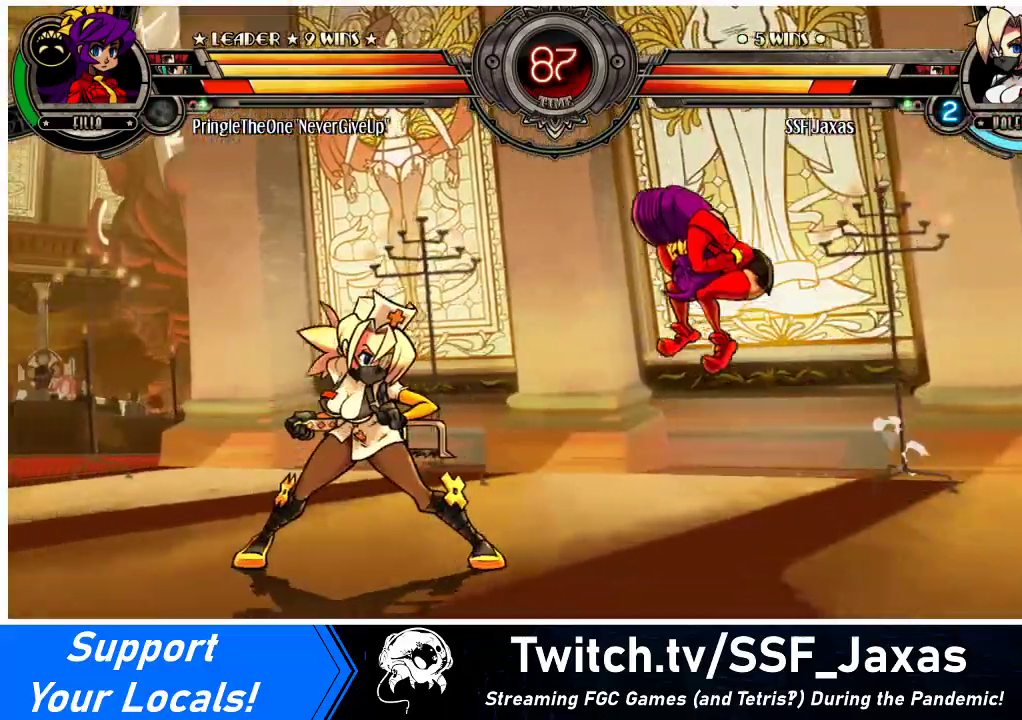
{"buttons": ["DPAD_LEFT"], "events": [[100, "DPAD_LEFT", "down"], [100, "DPAD_RIGHT", "up"], [167, "TRIANGLE", "down"], [267, "TRIANGLE", "up"]]}
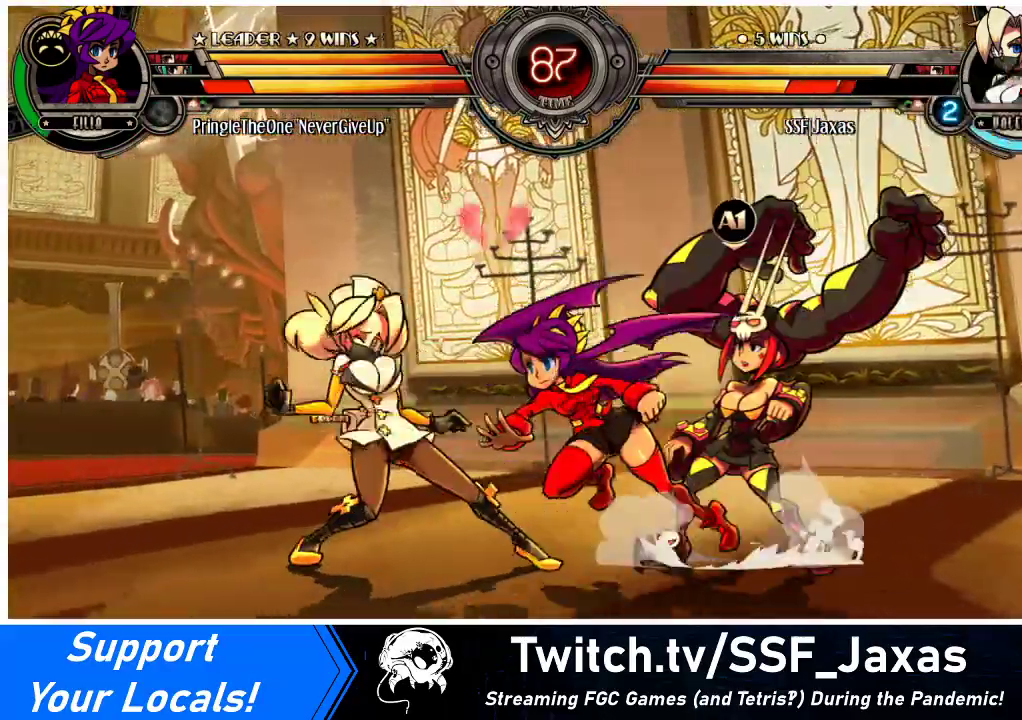
{"buttons": ["DPAD_DOWN", "DPAD_LEFT"], "events": [[33, "DPAD_DOWN", "down"]]}
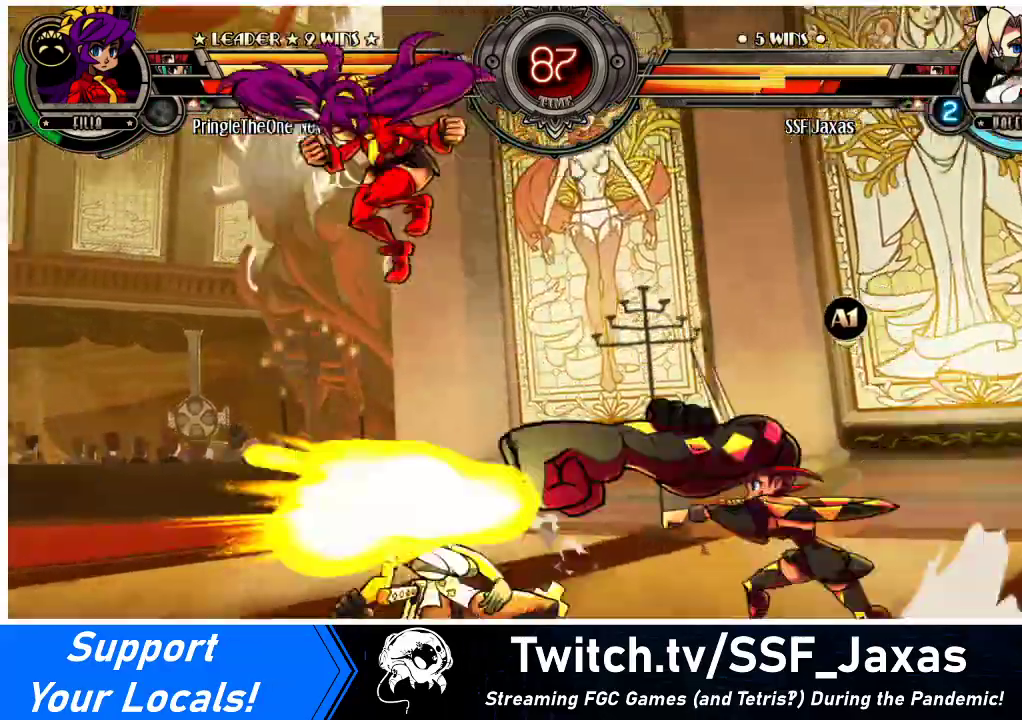
{"buttons": ["DPAD_DOWN", "DPAD_RIGHT"], "events": [[133, "DPAD_DOWN", "up"], [300, "DPAD_LEFT", "up"], [333, "DPAD_RIGHT", "down"], [400, "DPAD_DOWN", "down"]]}
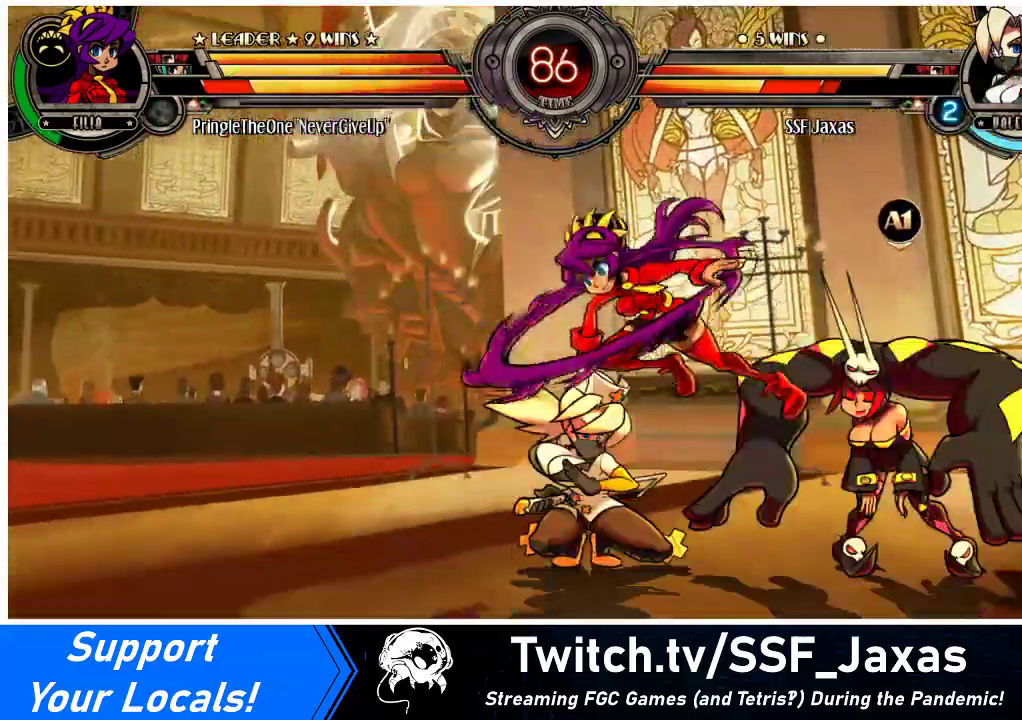
{"buttons": ["DPAD_DOWN", "DPAD_LEFT"], "events": [[167, "DPAD_DOWN", "up"], [167, "DPAD_RIGHT", "up"], [200, "DPAD_LEFT", "down"], [367, "DPAD_DOWN", "down"]]}
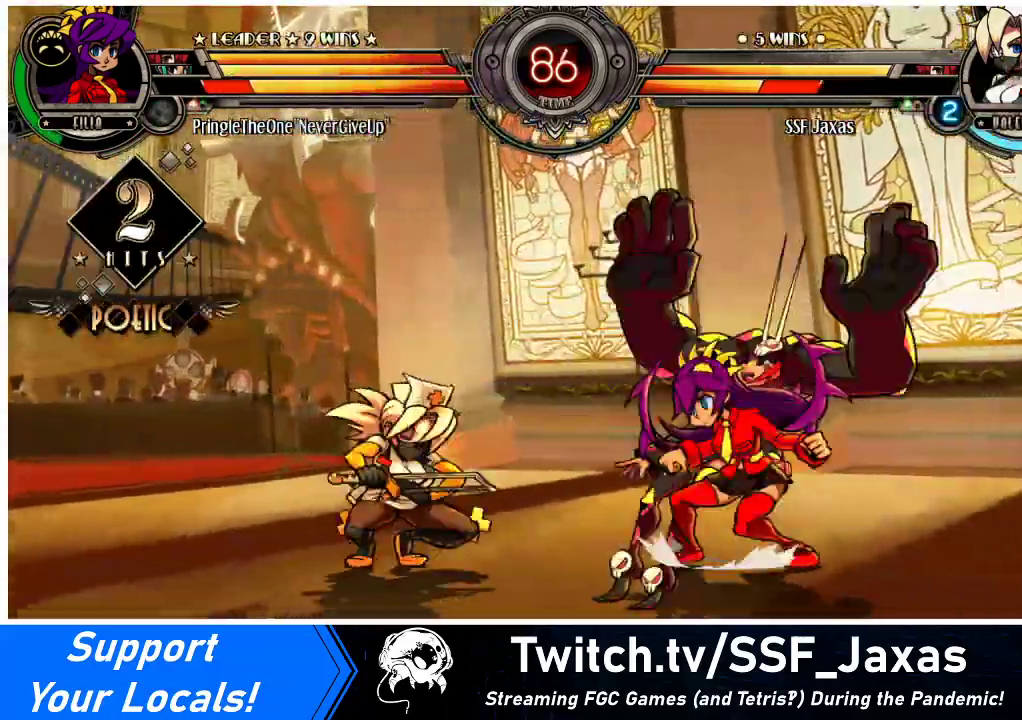
{"buttons": ["DPAD_LEFT"], "events": [[67, "DPAD_DOWN", "up"]]}
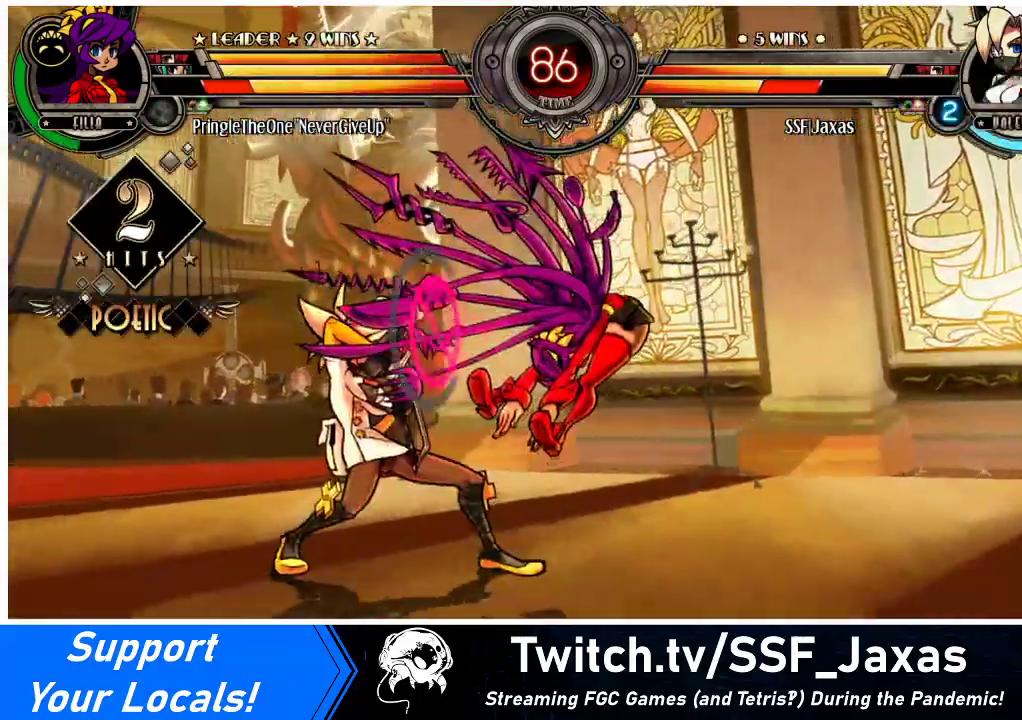
{"buttons": ["DPAD_LEFT"], "events": [[167, "SQUARE", "down"], [267, "SQUARE", "up"], [300, "SQUARE", "down"], [300, "TRIANGLE", "down"], [400, "SQUARE", "up"], [400, "TRIANGLE", "up"]]}
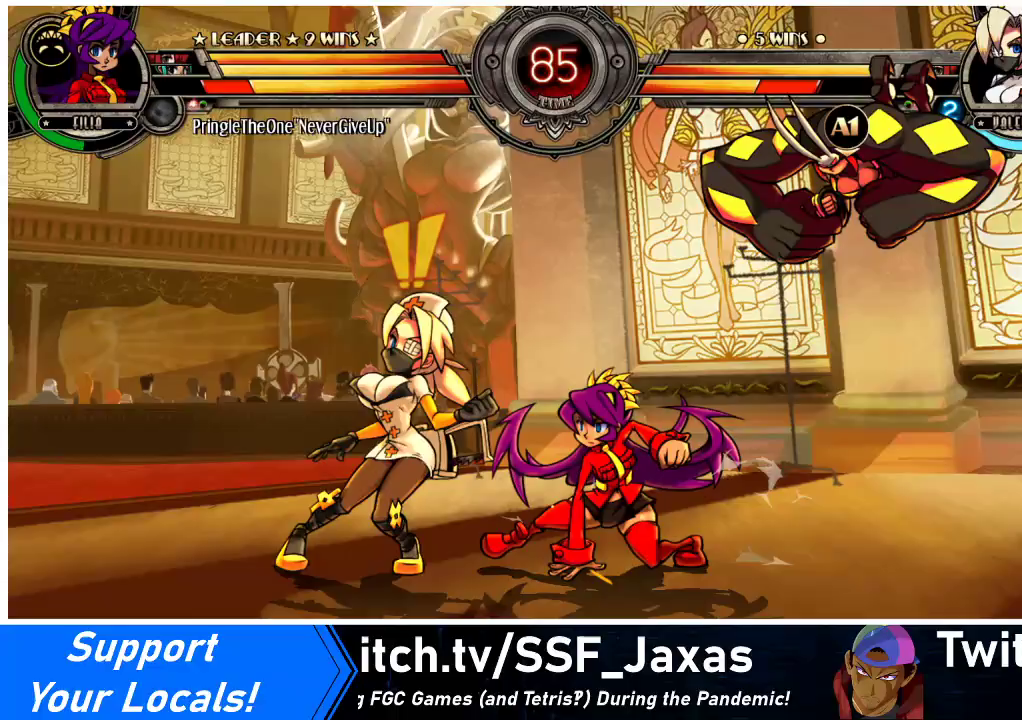
{"buttons": ["SQUARE", "TRIANGLE", "DPAD_DOWN", "DPAD_LEFT"], "events": [[100, "DPAD_DOWN", "down"], [433, "SQUARE", "down"], [433, "TRIANGLE", "down"]]}
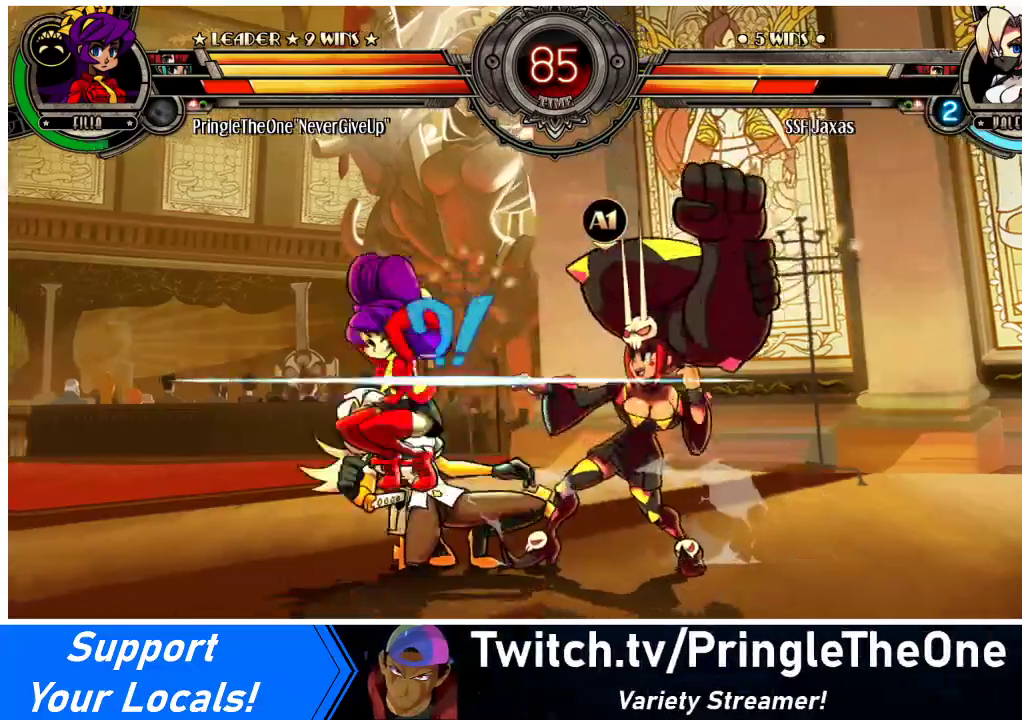
{"buttons": ["DPAD_DOWN", "DPAD_RIGHT"], "events": [[33, "TRIANGLE", "up"], [67, "SQUARE", "up"], [100, "DPAD_DOWN", "up"], [267, "DPAD_DOWN", "down"], [267, "DPAD_LEFT", "up"], [333, "DPAD_LEFT", "down"], [467, "DPAD_LEFT", "up"], [467, "DPAD_RIGHT", "down"]]}
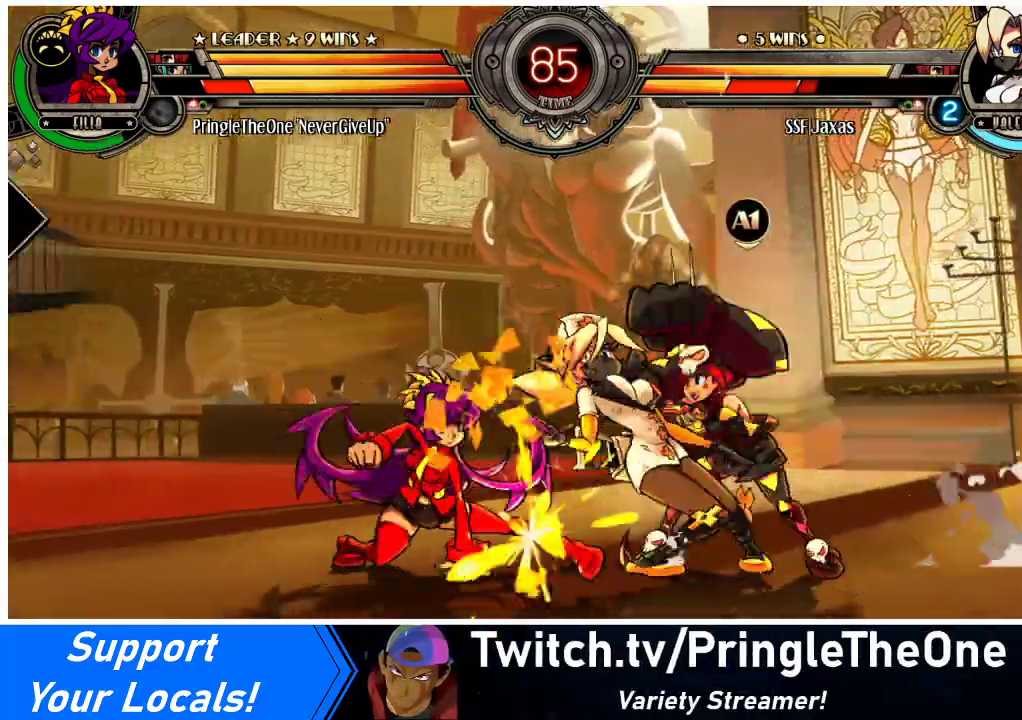
{"buttons": ["SQUARE", "TRIANGLE", "DPAD_DOWN", "DPAD_RIGHT"], "events": [[433, "SQUARE", "down"], [433, "TRIANGLE", "down"]]}